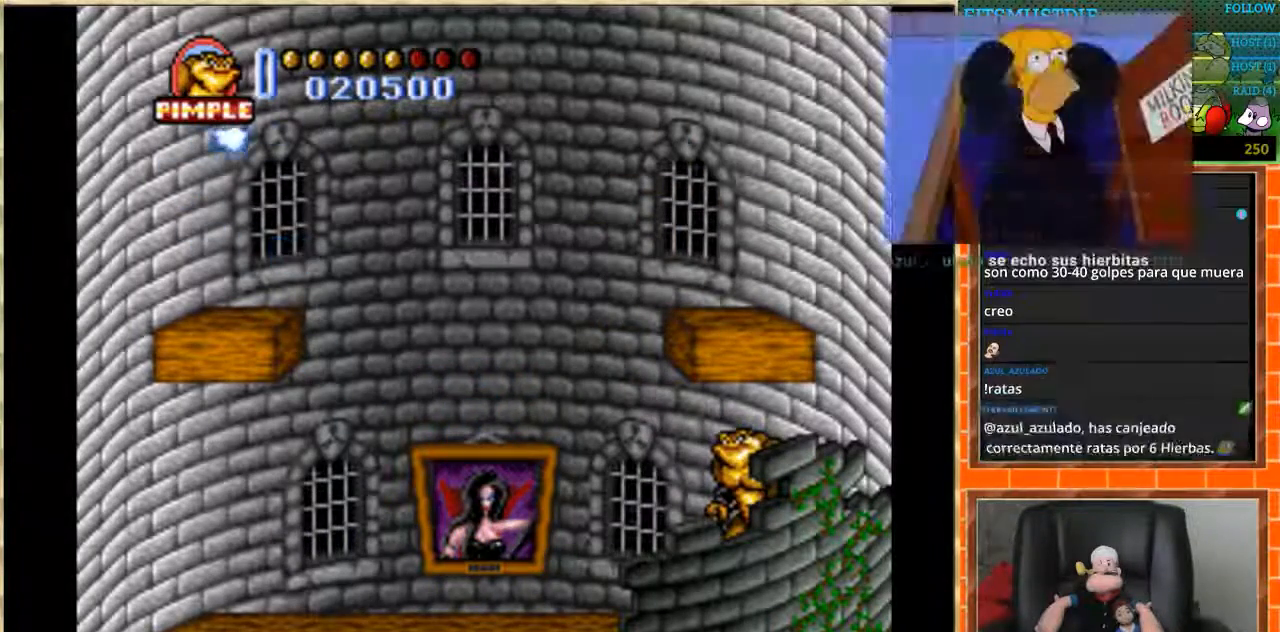
Gameplay with a controller (Nintendo layout); each line is a JSON object with the inputs held at the frame after it. "events" lists button and stick changes between this image and that frame as [ms after this image, input, new state], when the widget could be followed in between. Not read: L1 L3 R3 Y.
{"buttons": [], "events": []}
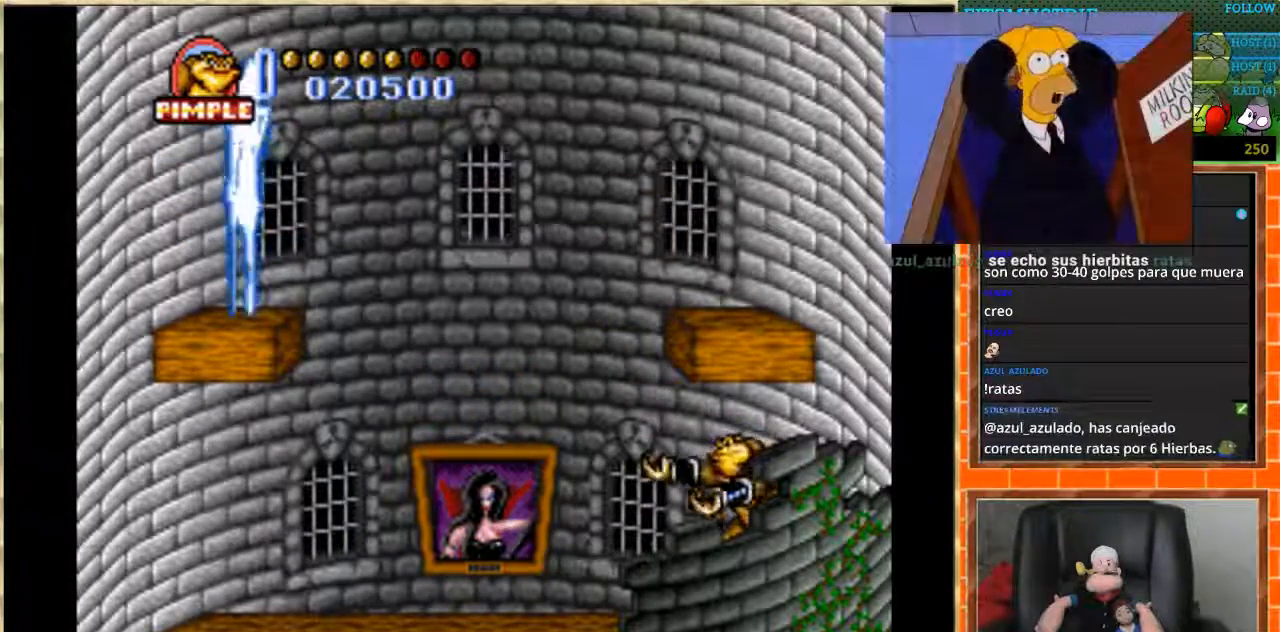
{"buttons": ["DPAD_LEFT"], "events": [[133, "DPAD_LEFT", "down"], [200, "DPAD_LEFT", "up"], [267, "DPAD_LEFT", "down"]]}
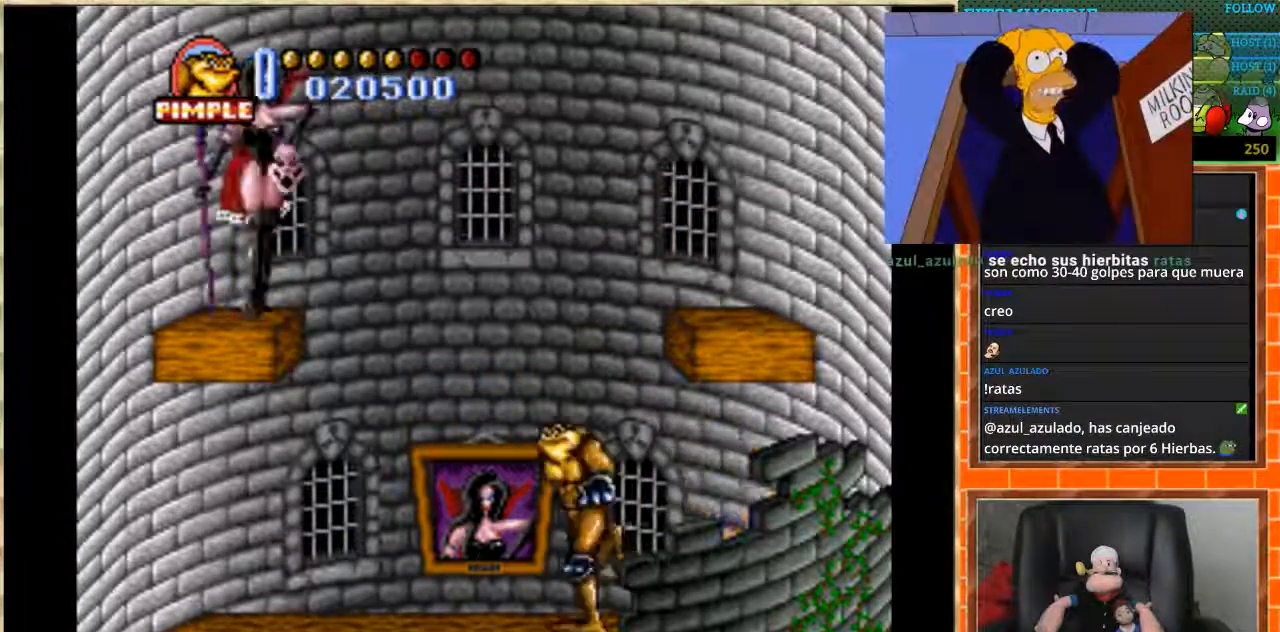
{"buttons": ["A", "B"], "events": [[301, "A", "down"], [401, "B", "down"], [468, "DPAD_LEFT", "up"]]}
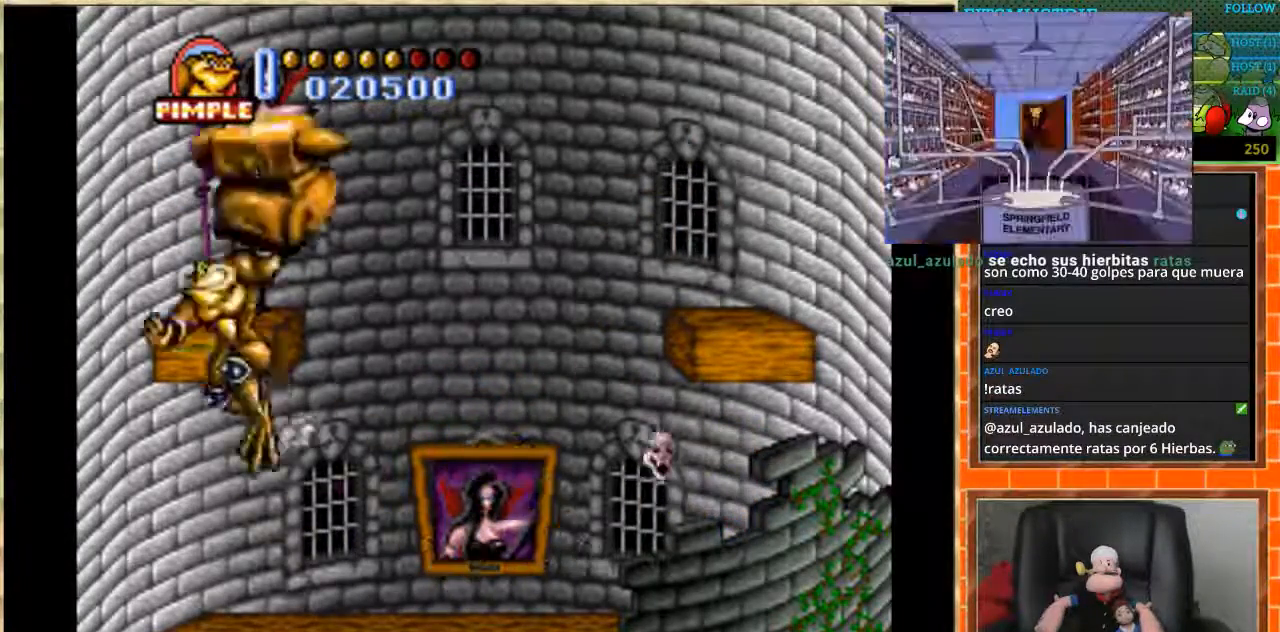
{"buttons": [], "events": [[100, "DPAD_RIGHT", "down"], [133, "A", "up"], [133, "B", "up"], [233, "DPAD_RIGHT", "up"]]}
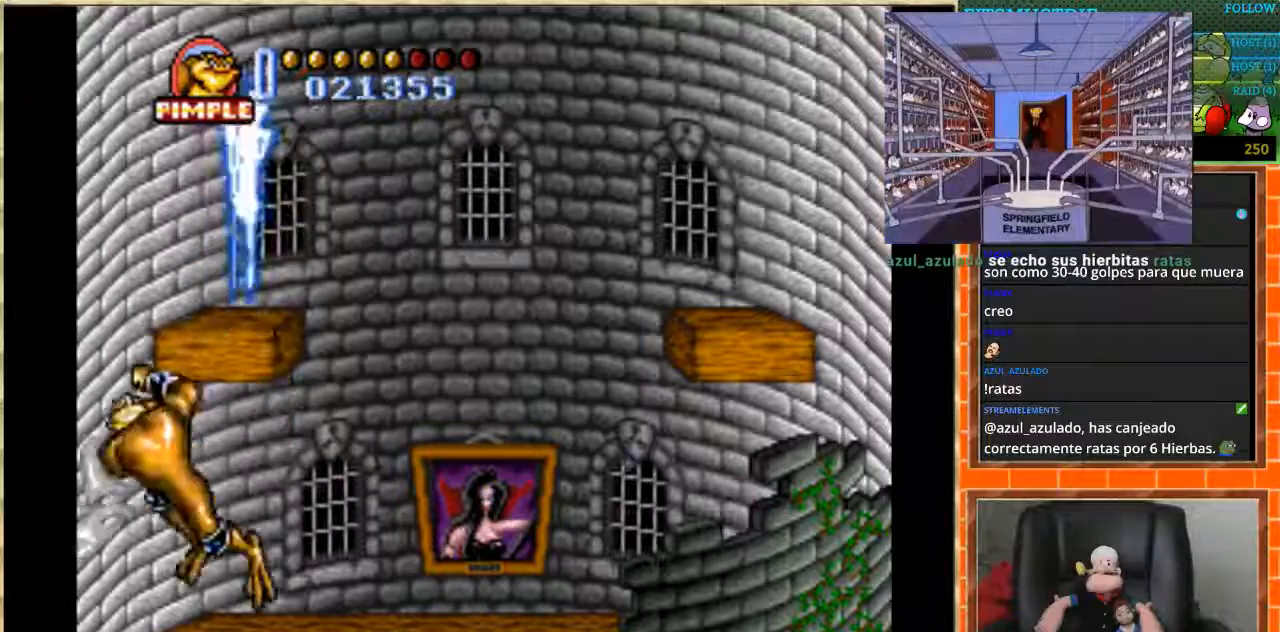
{"buttons": [], "events": [[367, "DPAD_RIGHT", "down"], [434, "DPAD_RIGHT", "up"]]}
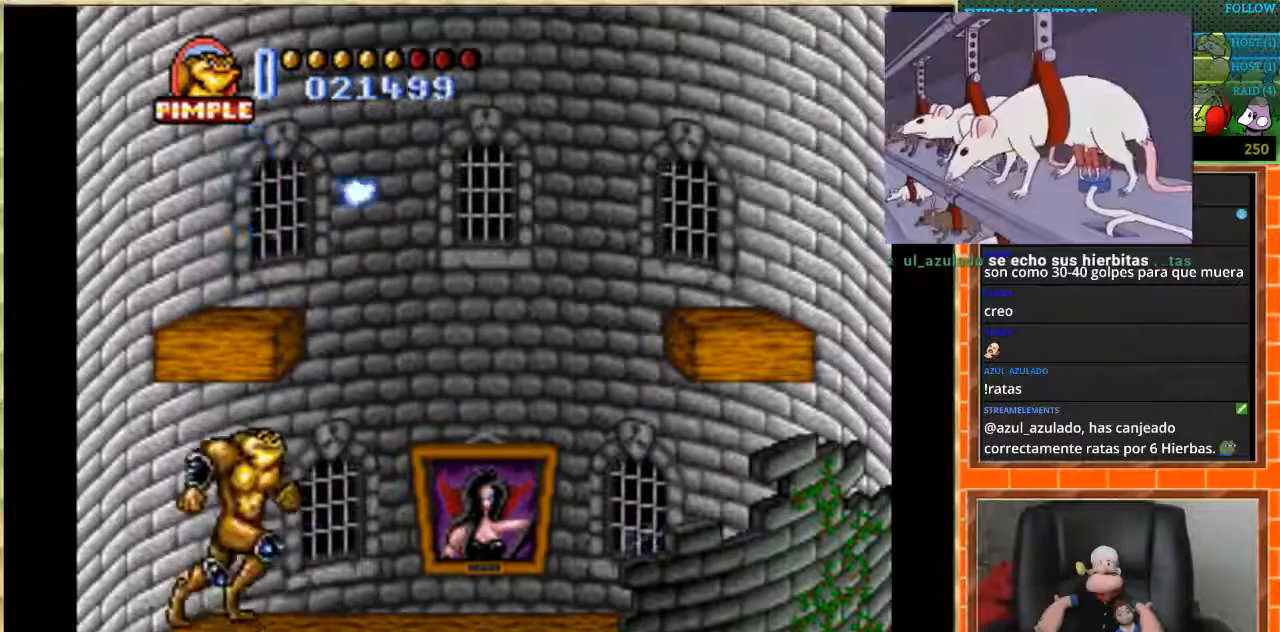
{"buttons": [], "events": []}
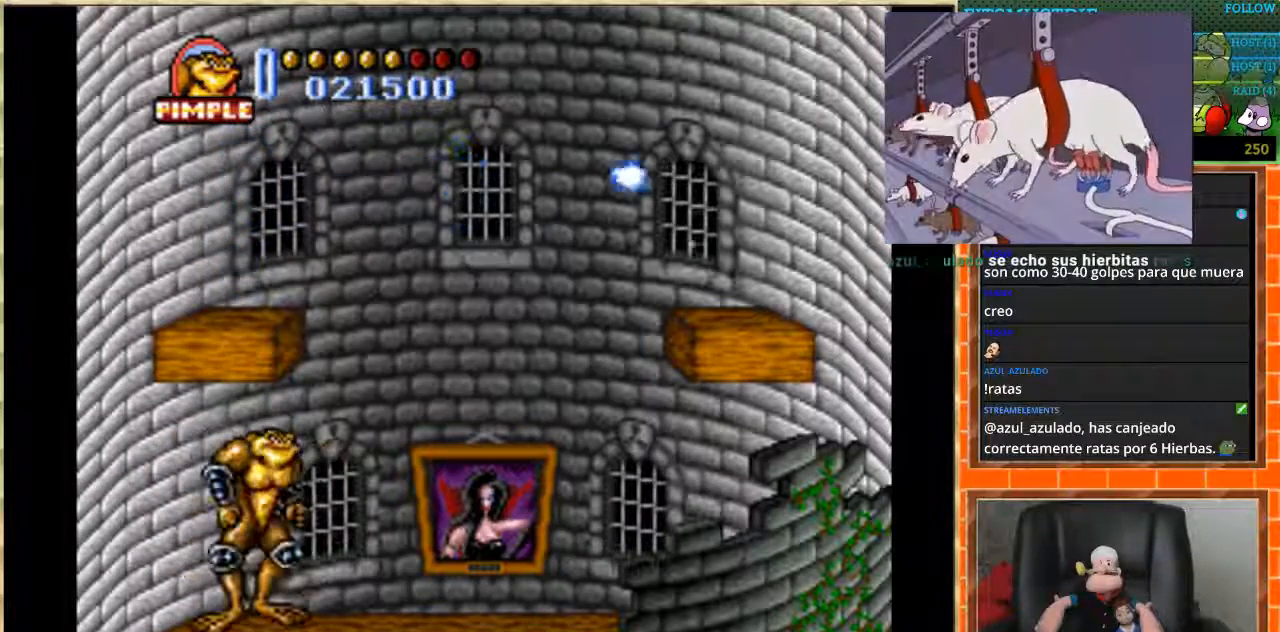
{"buttons": [], "events": []}
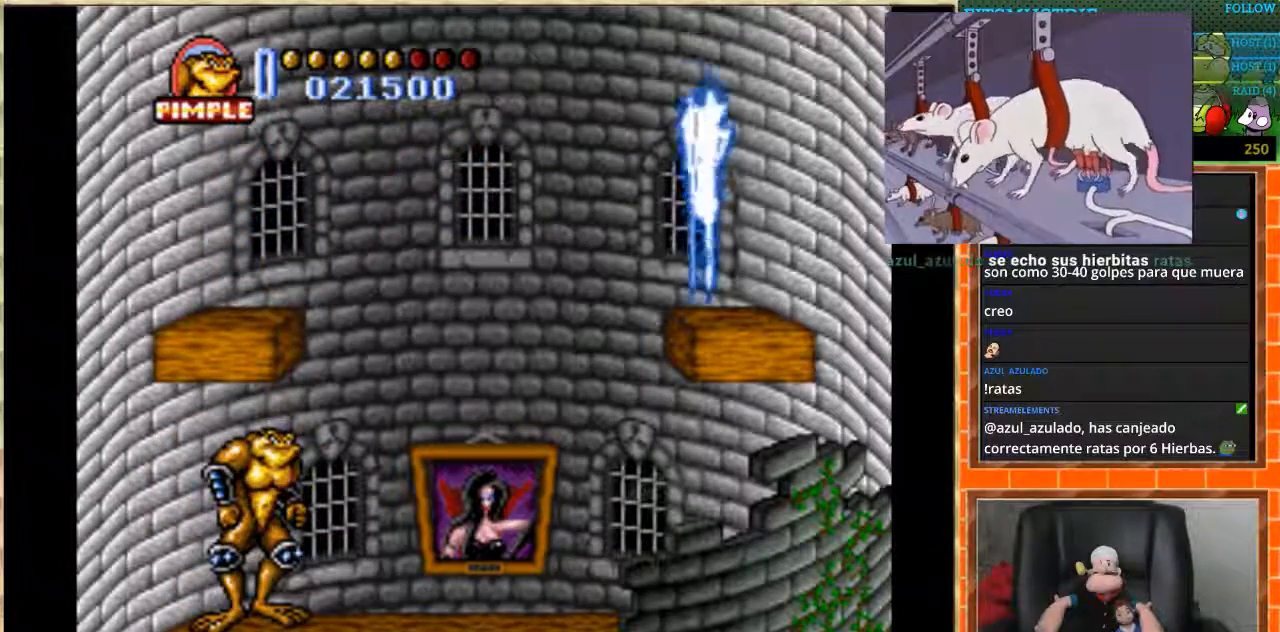
{"buttons": ["DPAD_RIGHT"], "events": [[434, "DPAD_RIGHT", "down"]]}
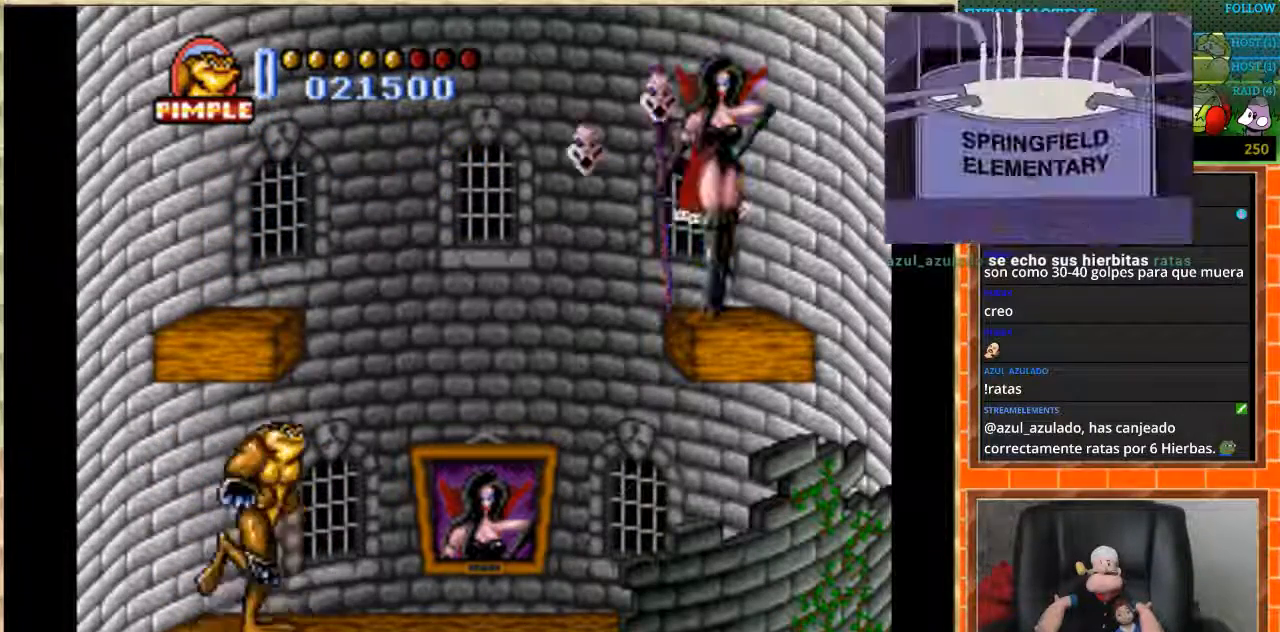
{"buttons": ["A", "B", "DPAD_RIGHT"], "events": [[34, "DPAD_RIGHT", "up"], [67, "DPAD_RIGHT", "down"], [334, "A", "down"], [401, "B", "down"]]}
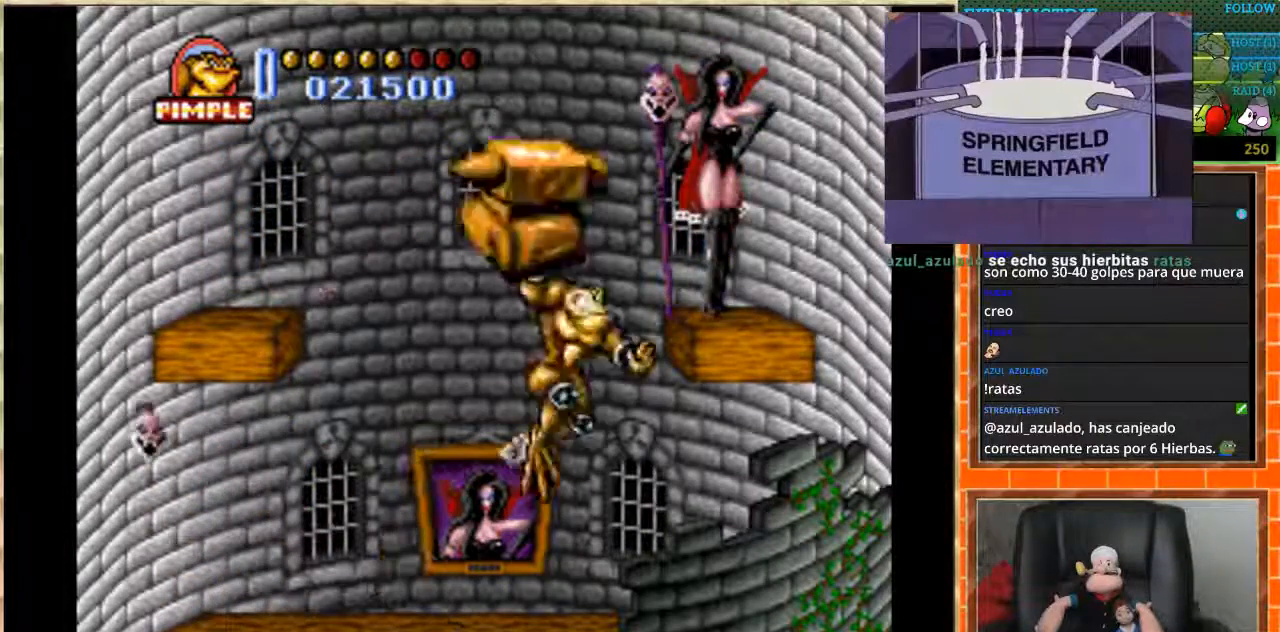
{"buttons": [], "events": [[133, "A", "up"], [133, "B", "up"], [233, "DPAD_RIGHT", "up"]]}
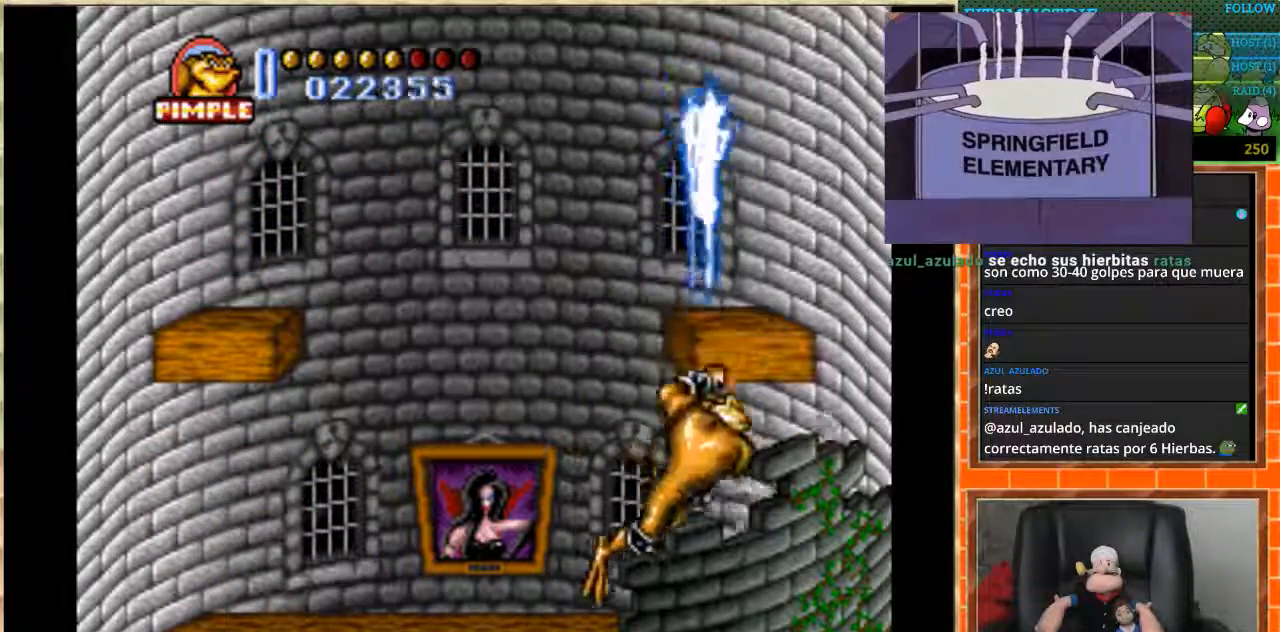
{"buttons": ["DPAD_RIGHT"], "events": [[501, "DPAD_RIGHT", "down"]]}
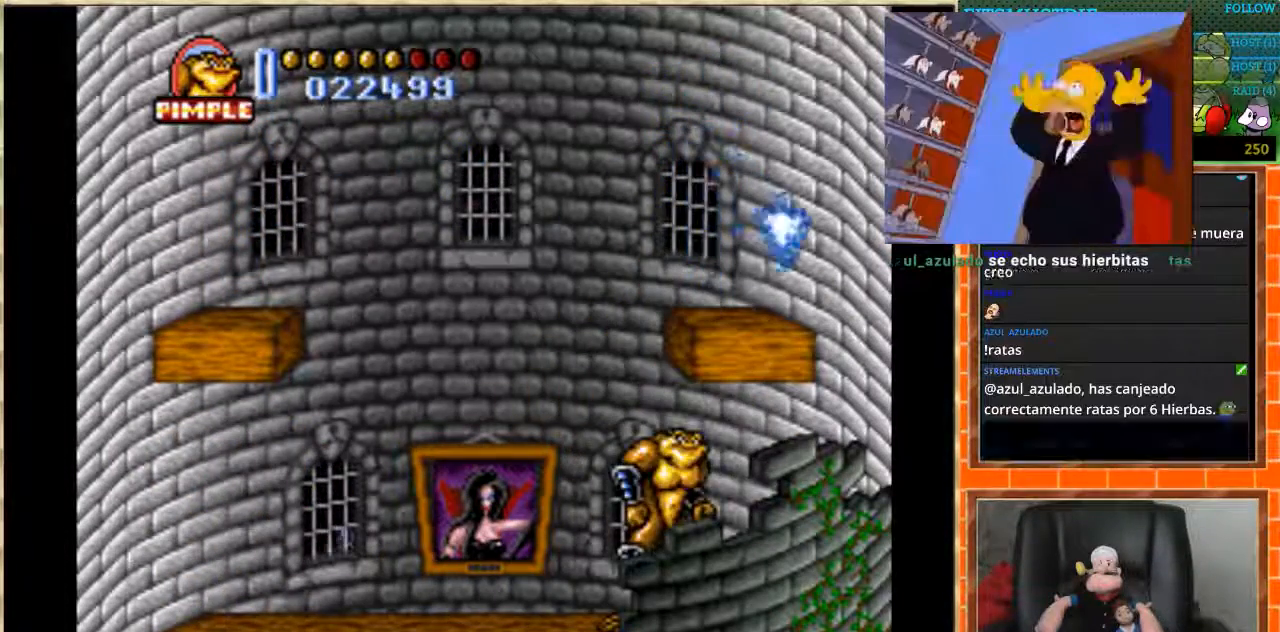
{"buttons": ["DPAD_LEFT"], "events": [[100, "DPAD_RIGHT", "up"], [500, "DPAD_LEFT", "down"]]}
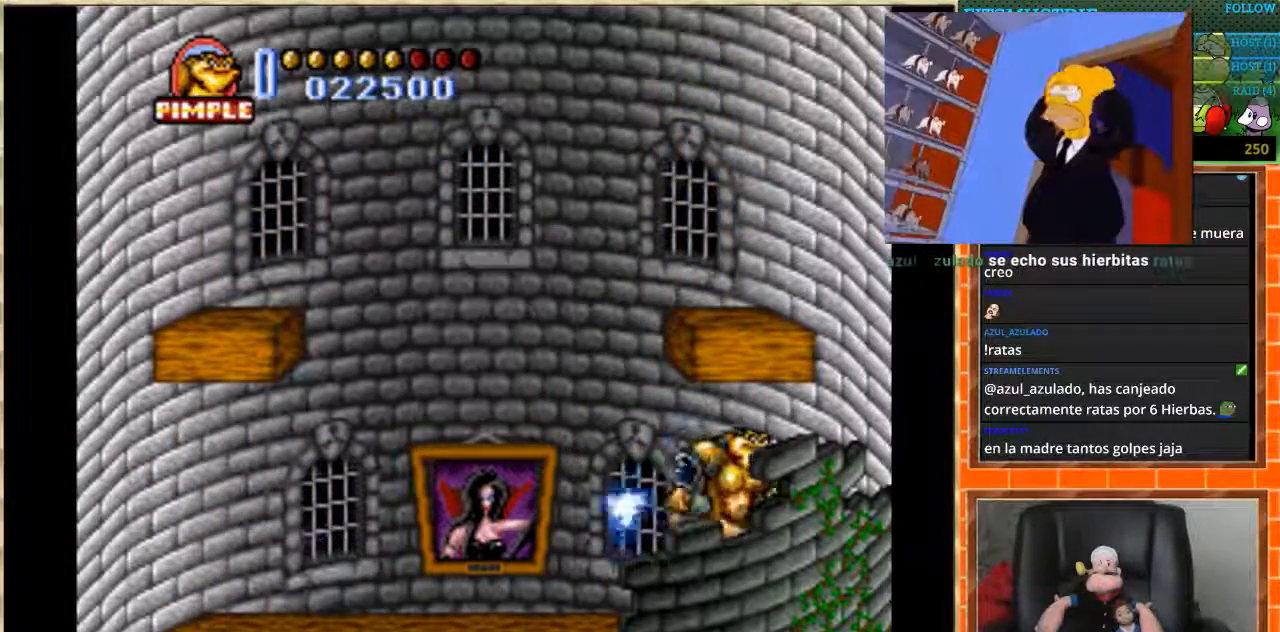
{"buttons": ["DPAD_LEFT"], "events": [[101, "DPAD_LEFT", "up"], [167, "DPAD_LEFT", "down"]]}
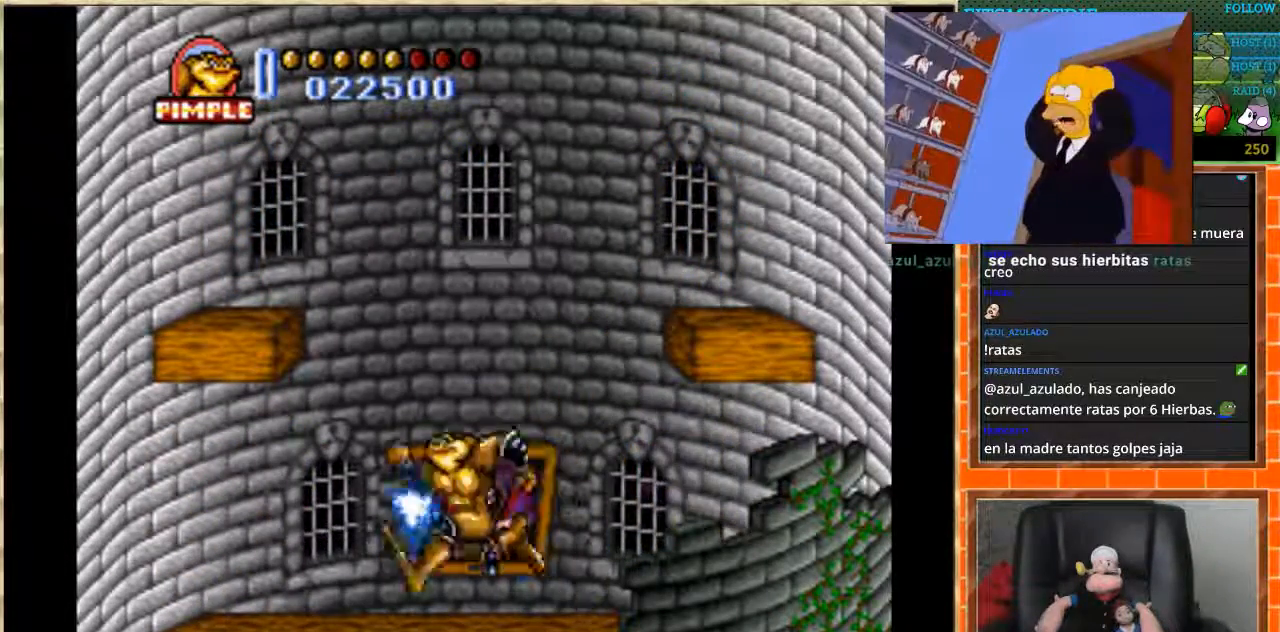
{"buttons": [], "events": [[334, "DPAD_LEFT", "up"], [434, "DPAD_RIGHT", "down"], [467, "DPAD_RIGHT", "up"]]}
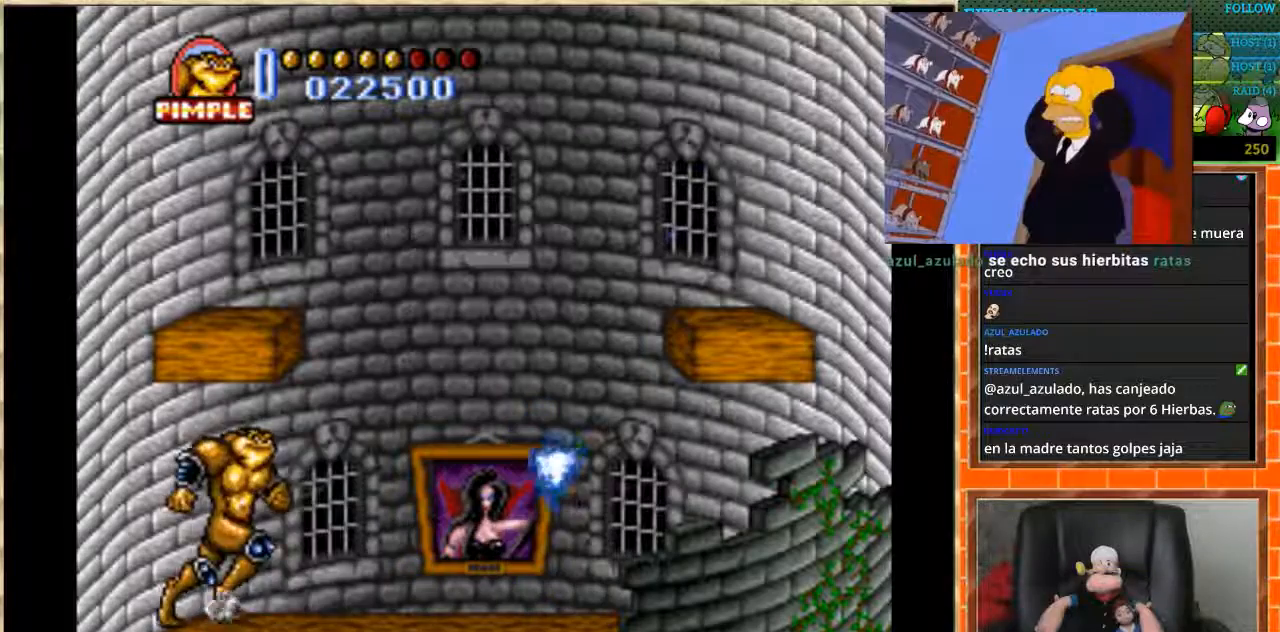
{"buttons": [], "events": [[267, "DPAD_LEFT", "down"], [401, "DPAD_LEFT", "up"]]}
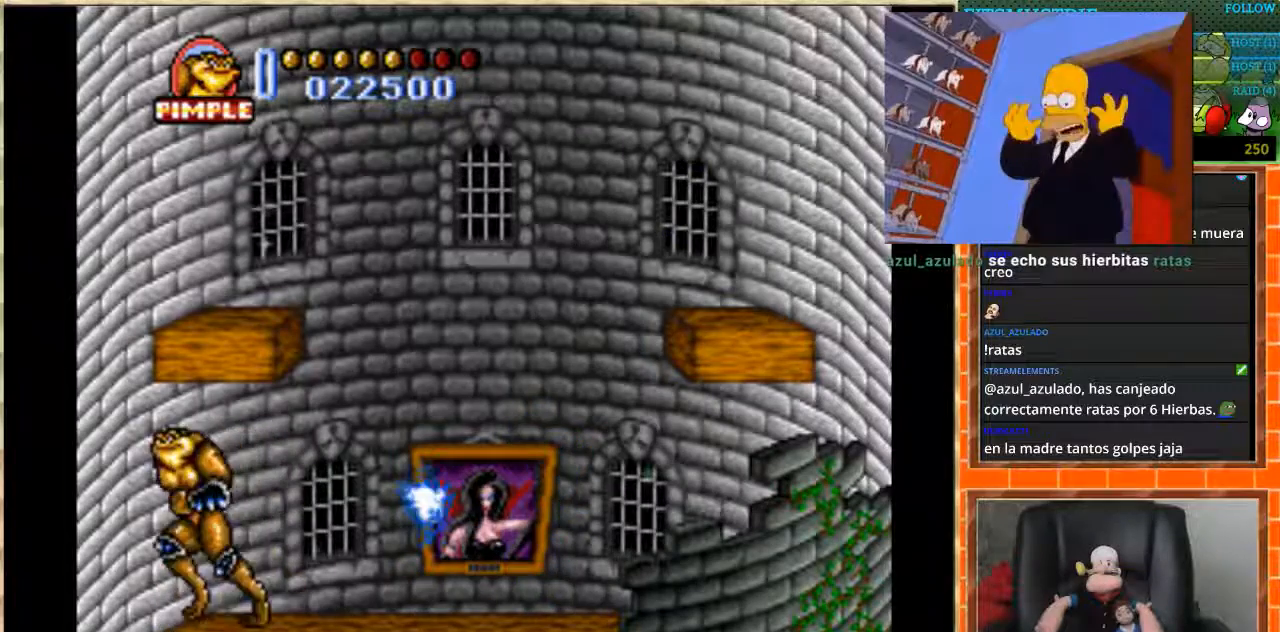
{"buttons": [], "events": [[300, "DPAD_RIGHT", "down"], [367, "DPAD_RIGHT", "up"]]}
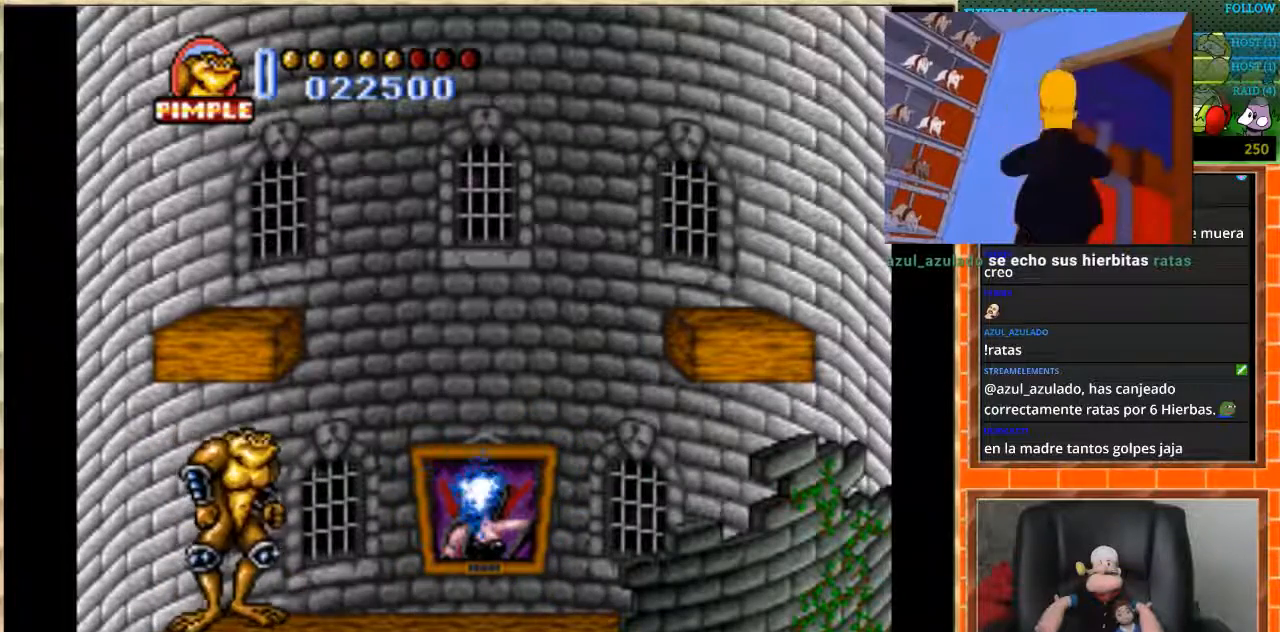
{"buttons": ["DPAD_DOWN"], "events": [[301, "DPAD_RIGHT", "down"], [434, "DPAD_DOWN", "down"], [434, "DPAD_RIGHT", "up"]]}
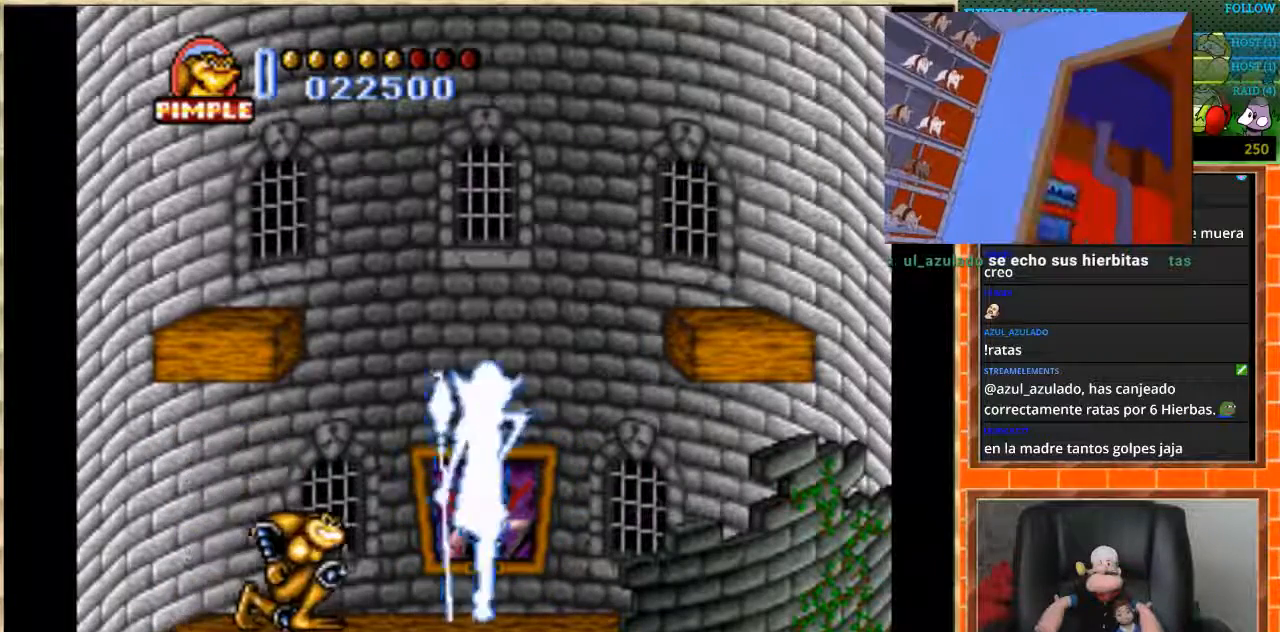
{"buttons": ["DPAD_DOWN"], "events": []}
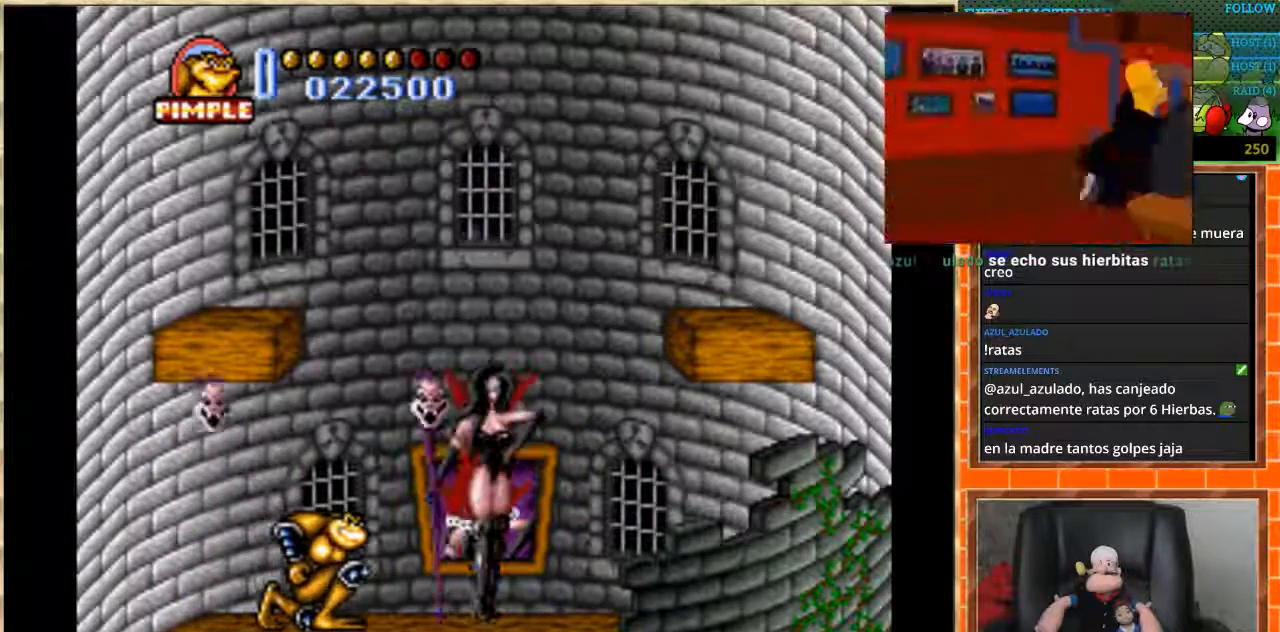
{"buttons": ["B", "DPAD_RIGHT"], "events": [[234, "DPAD_DOWN", "up"], [234, "DPAD_RIGHT", "down"], [267, "B", "down"]]}
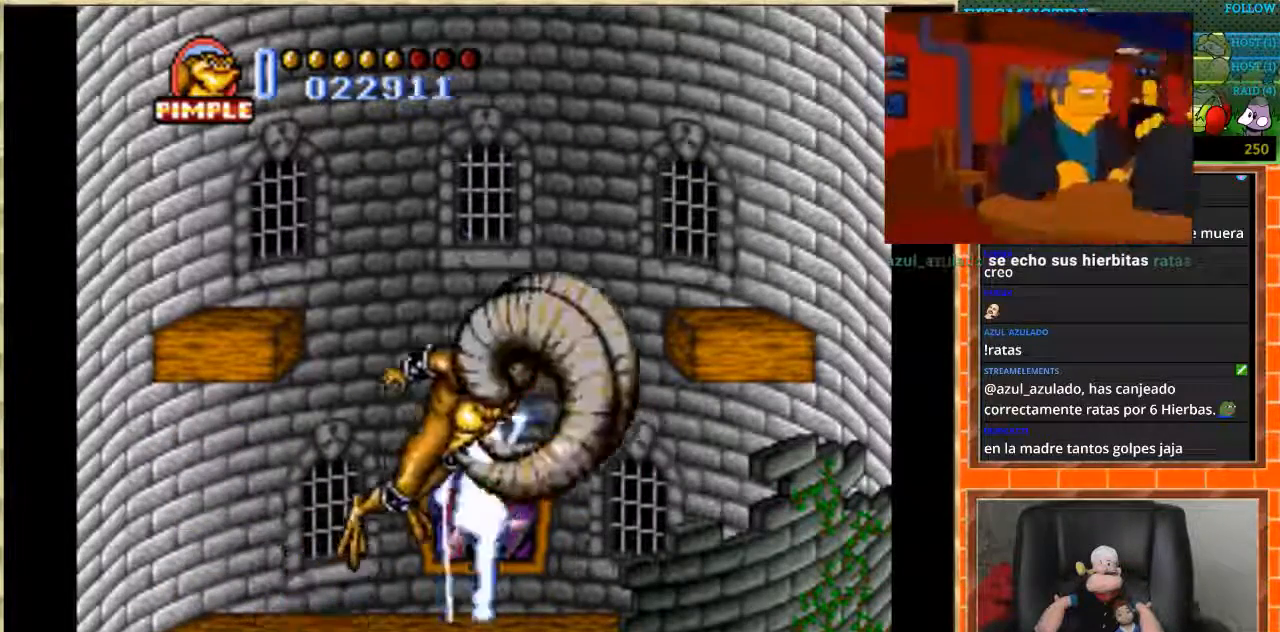
{"buttons": [], "events": [[133, "B", "up"], [133, "DPAD_RIGHT", "up"]]}
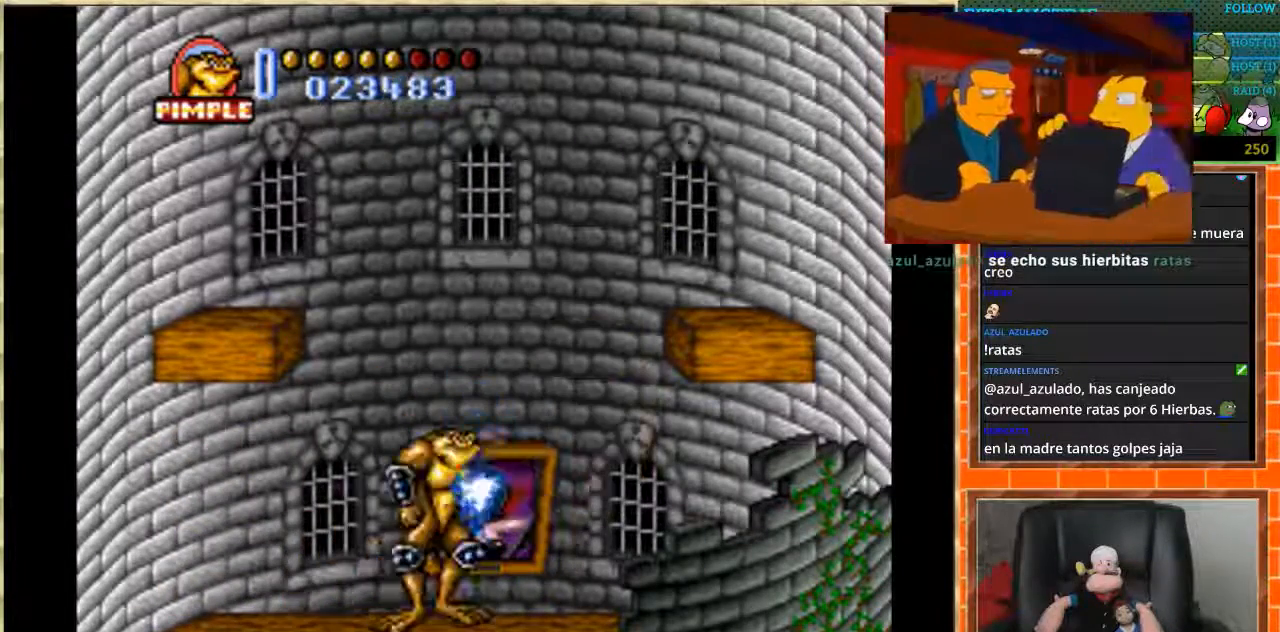
{"buttons": ["DPAD_LEFT"], "events": [[100, "DPAD_RIGHT", "down"], [367, "DPAD_RIGHT", "up"], [501, "DPAD_LEFT", "down"]]}
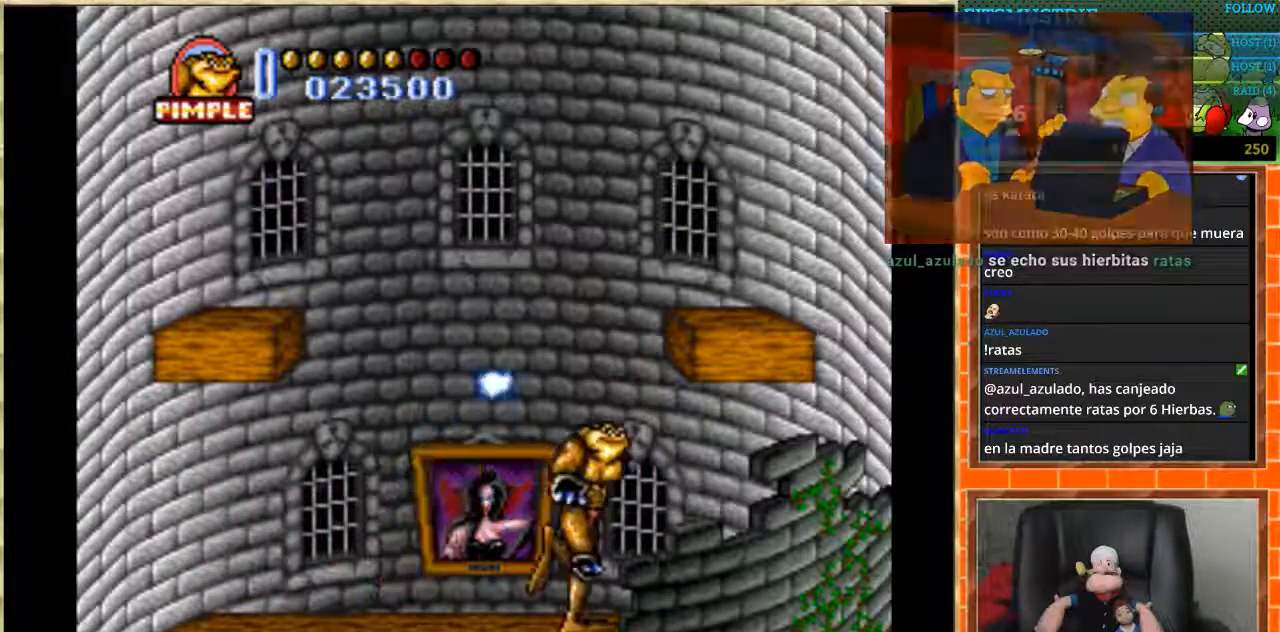
{"buttons": [], "events": [[133, "DPAD_LEFT", "up"]]}
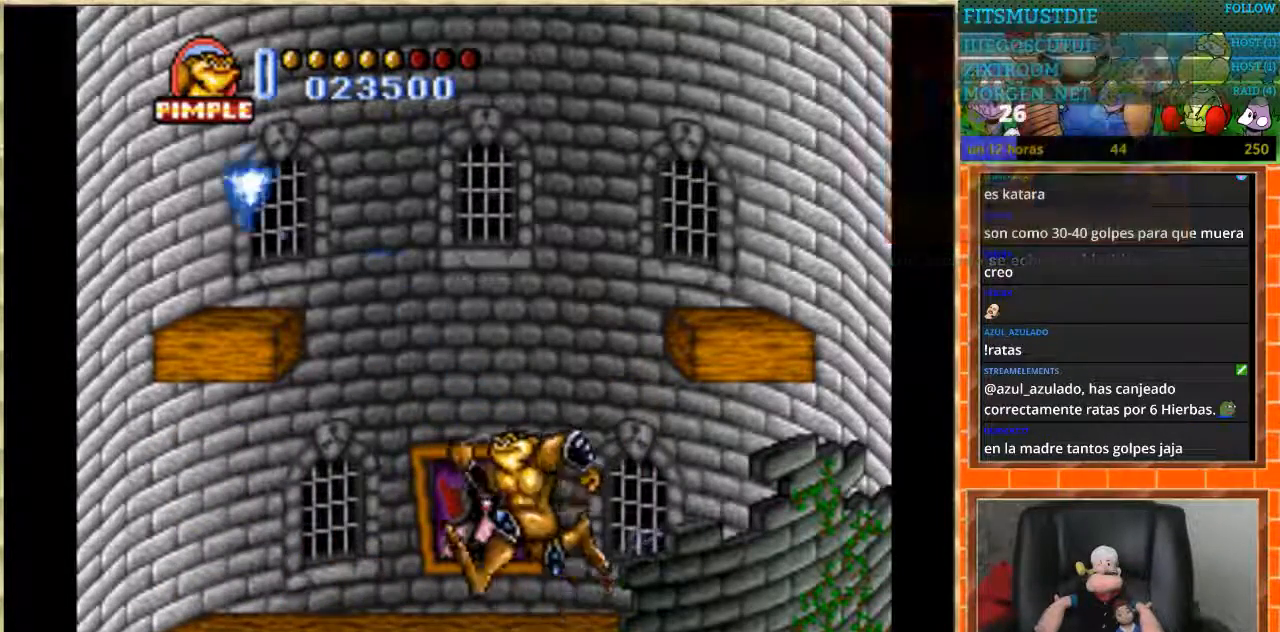
{"buttons": [], "events": [[34, "DPAD_RIGHT", "down"], [234, "DPAD_RIGHT", "up"]]}
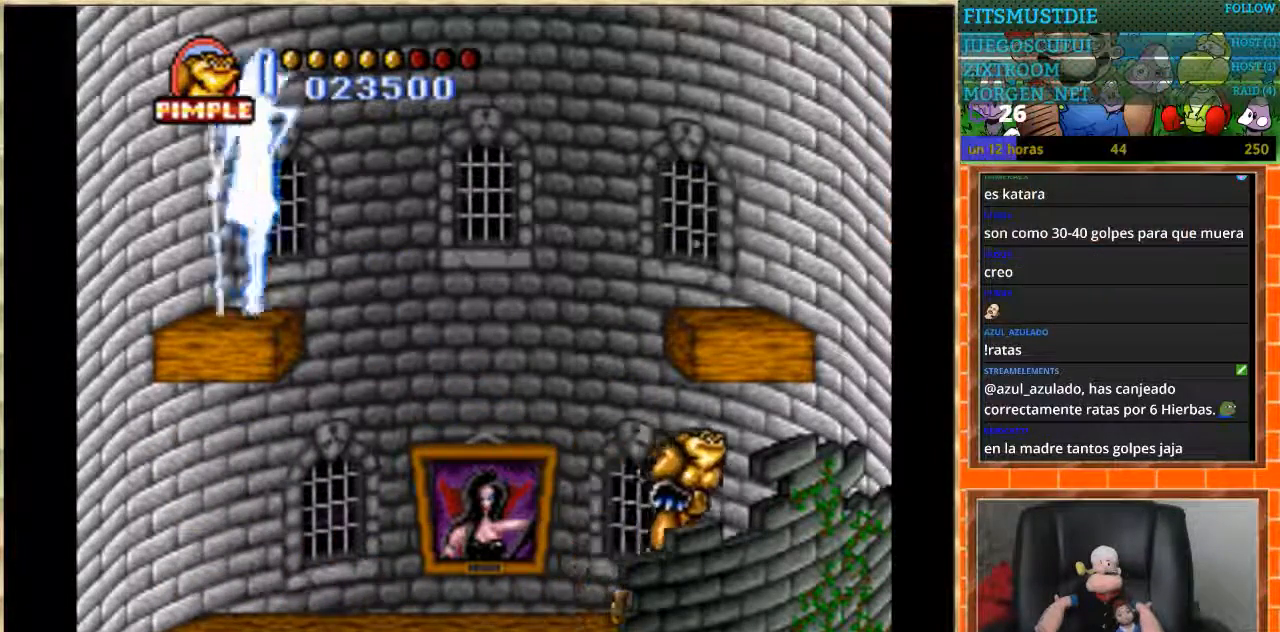
{"buttons": ["DPAD_LEFT"], "events": [[167, "DPAD_LEFT", "down"], [267, "DPAD_LEFT", "up"], [334, "DPAD_LEFT", "down"]]}
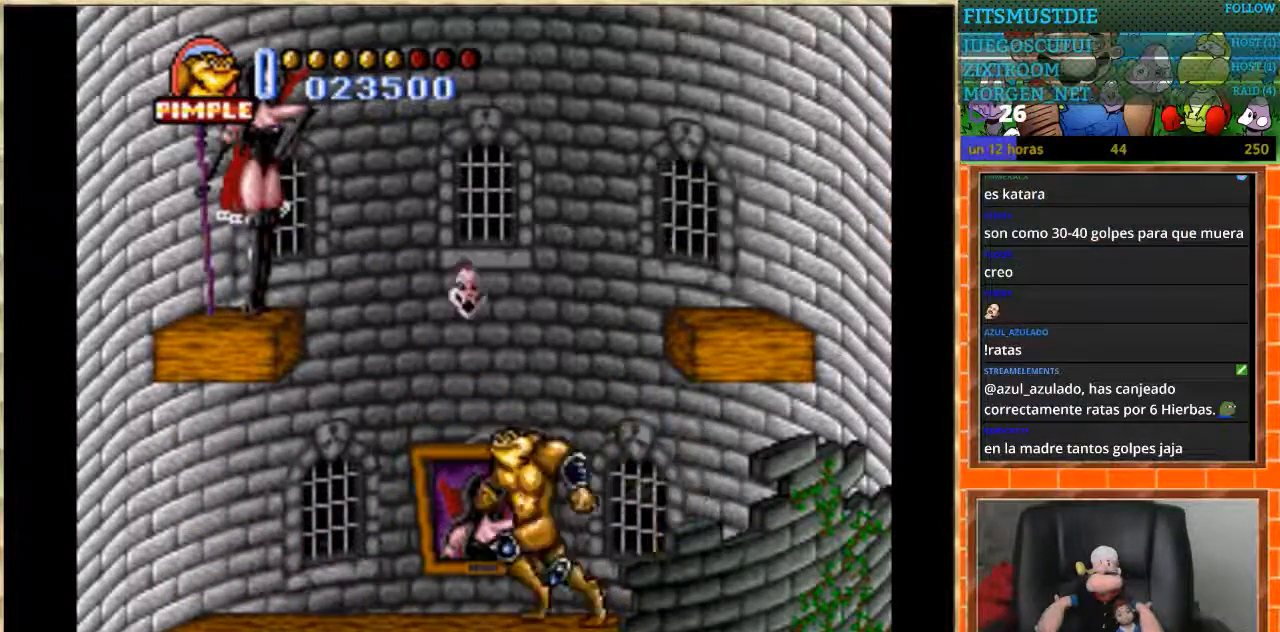
{"buttons": [], "events": [[167, "A", "down"], [267, "B", "down"], [367, "DPAD_LEFT", "up"], [501, "A", "up"], [501, "B", "up"]]}
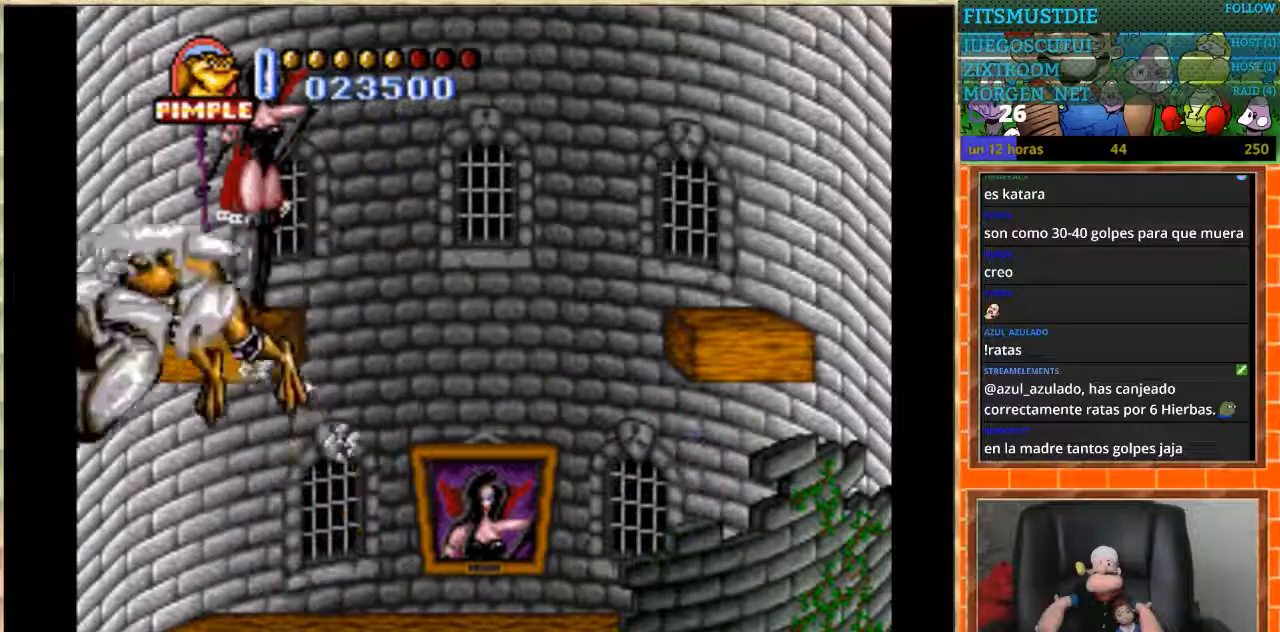
{"buttons": [], "events": []}
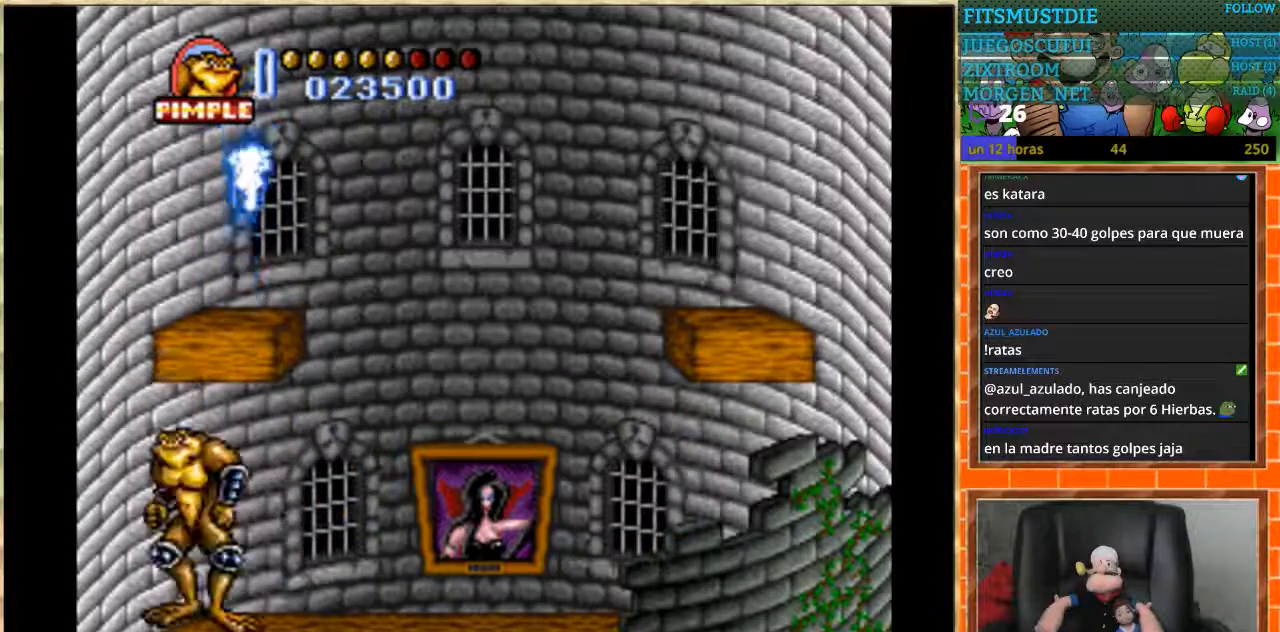
{"buttons": [], "events": [[201, "DPAD_RIGHT", "down"], [267, "DPAD_RIGHT", "up"]]}
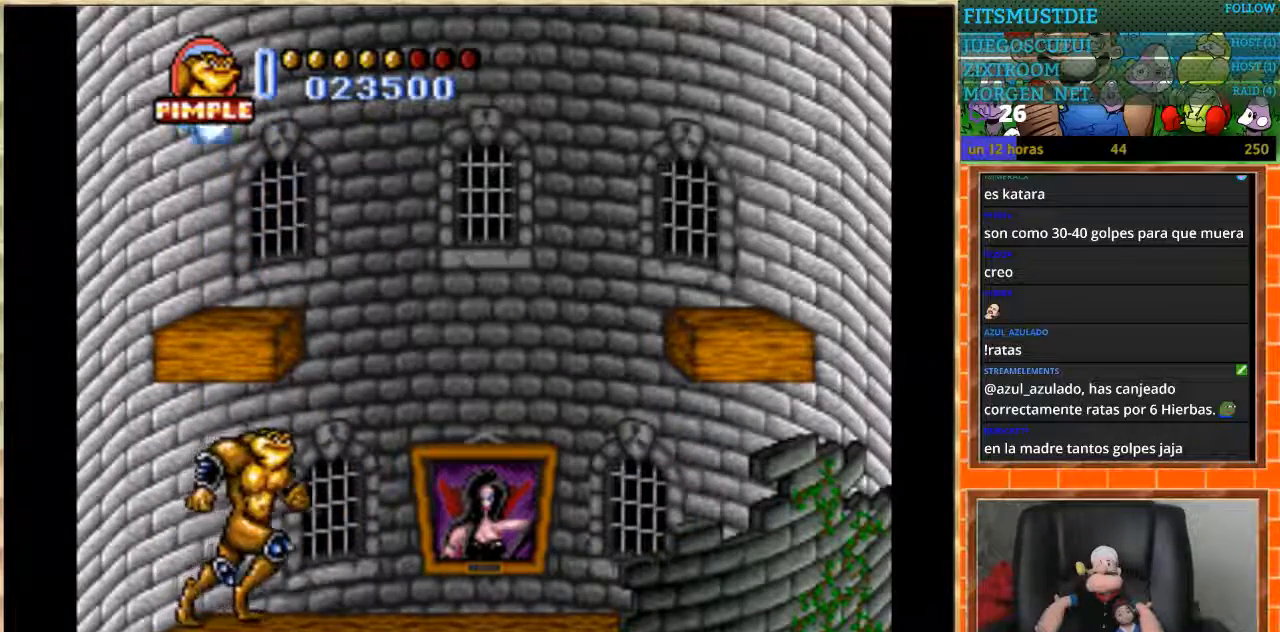
{"buttons": [], "events": []}
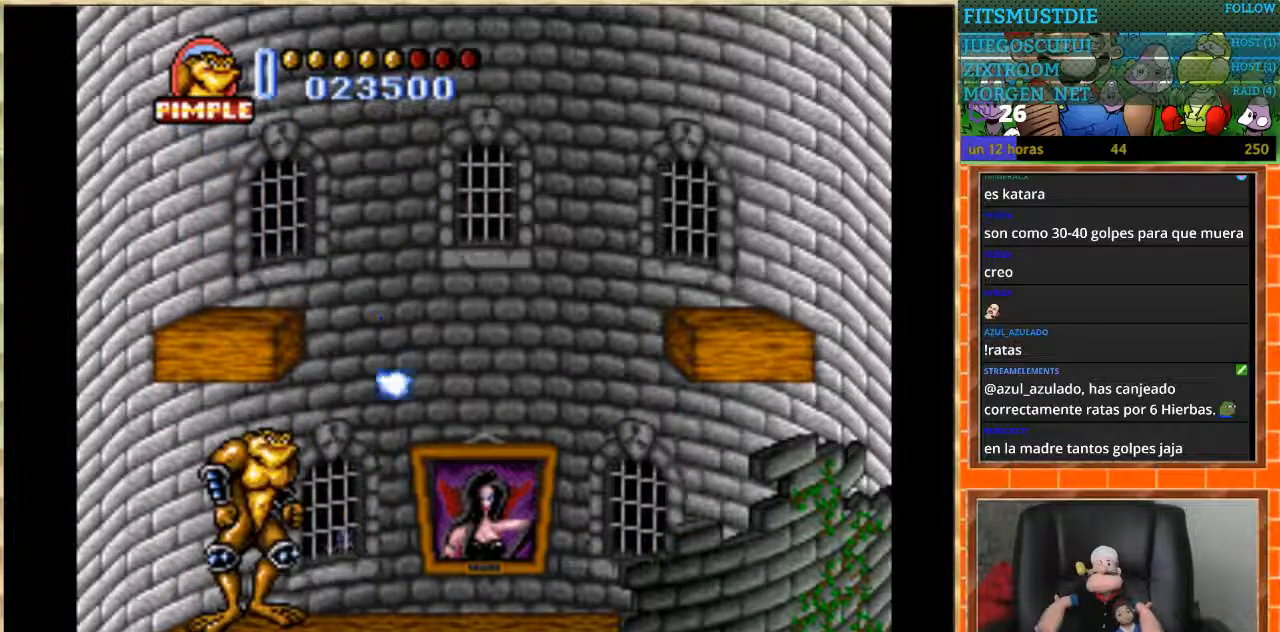
{"buttons": [], "events": [[267, "DPAD_LEFT", "down"], [401, "DPAD_LEFT", "up"]]}
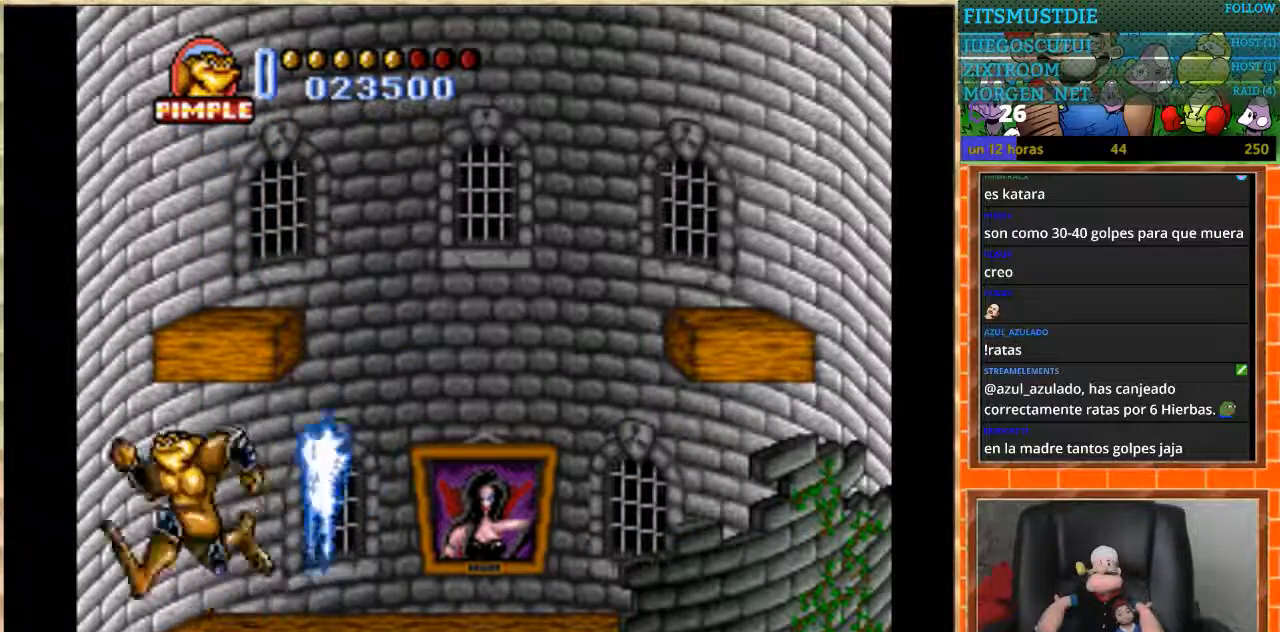
{"buttons": ["DPAD_RIGHT"], "events": [[67, "DPAD_RIGHT", "down"], [167, "DPAD_RIGHT", "up"], [233, "DPAD_RIGHT", "down"]]}